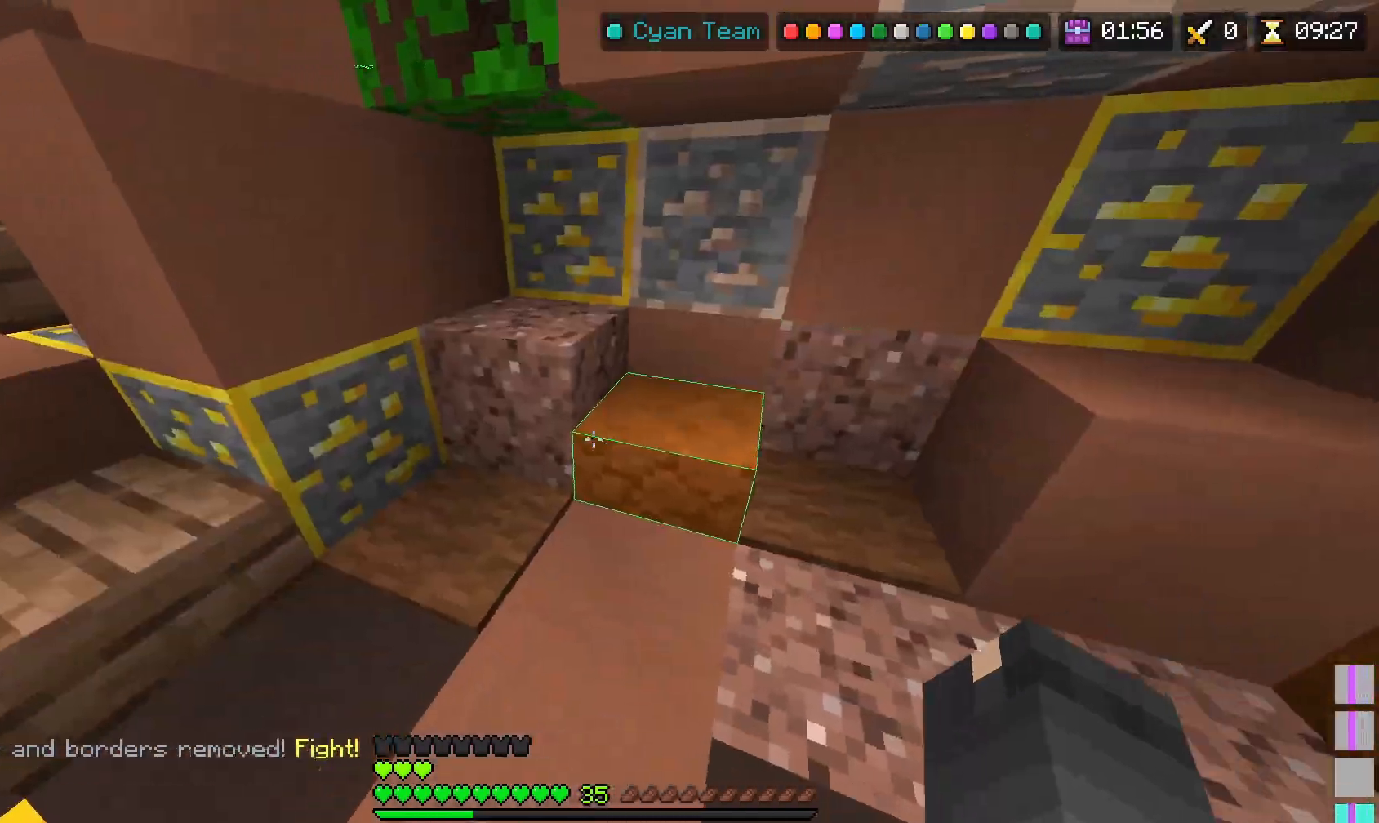
Gameplay with keyboard and mouse; each line is a JSON object with the keys and mouse buttons held at the frame after it. "events" lists presses ("down") and releases ("up") of "a", "d", "s", "space", "w", "mouse_left" and "mouse_right" between this image and that frame as [ms after this image, input, new state], when the widget could be followed in between. "mouse_left", "mouse_right" = the "left", "right" buttons of the "mouse" list. No other keys are recorded. Fast repeated clicks can show as one long hold. Mouse movement is not recorded.
{"keys": ["w"], "mouse": [], "events": [[200, "a", "up"], [350, "w", "down"]]}
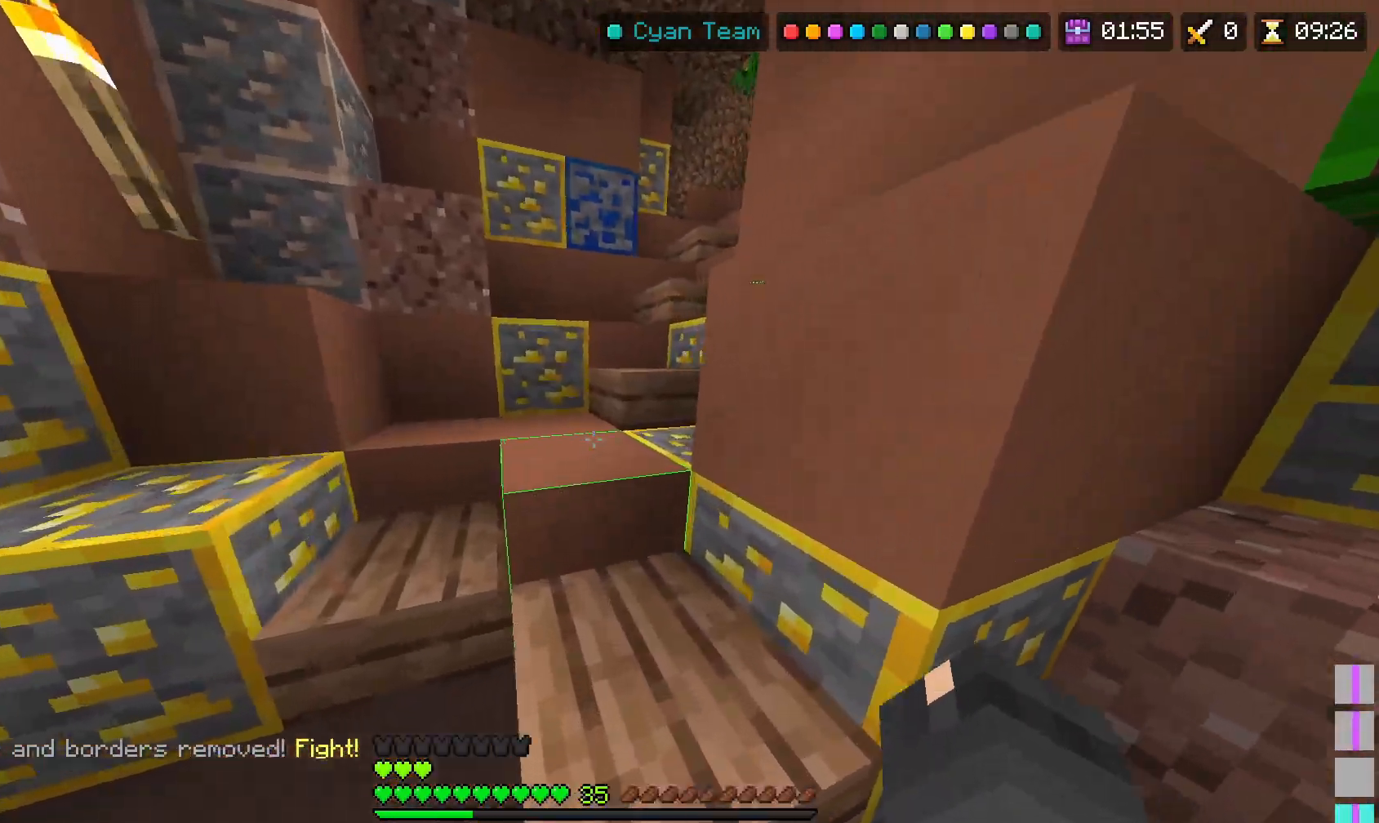
{"keys": ["space", "w"], "mouse": [], "events": [[50, "mouse_left", "down"], [150, "space", "down"], [200, "mouse_left", "up"], [300, "space", "up"], [367, "space", "down"]]}
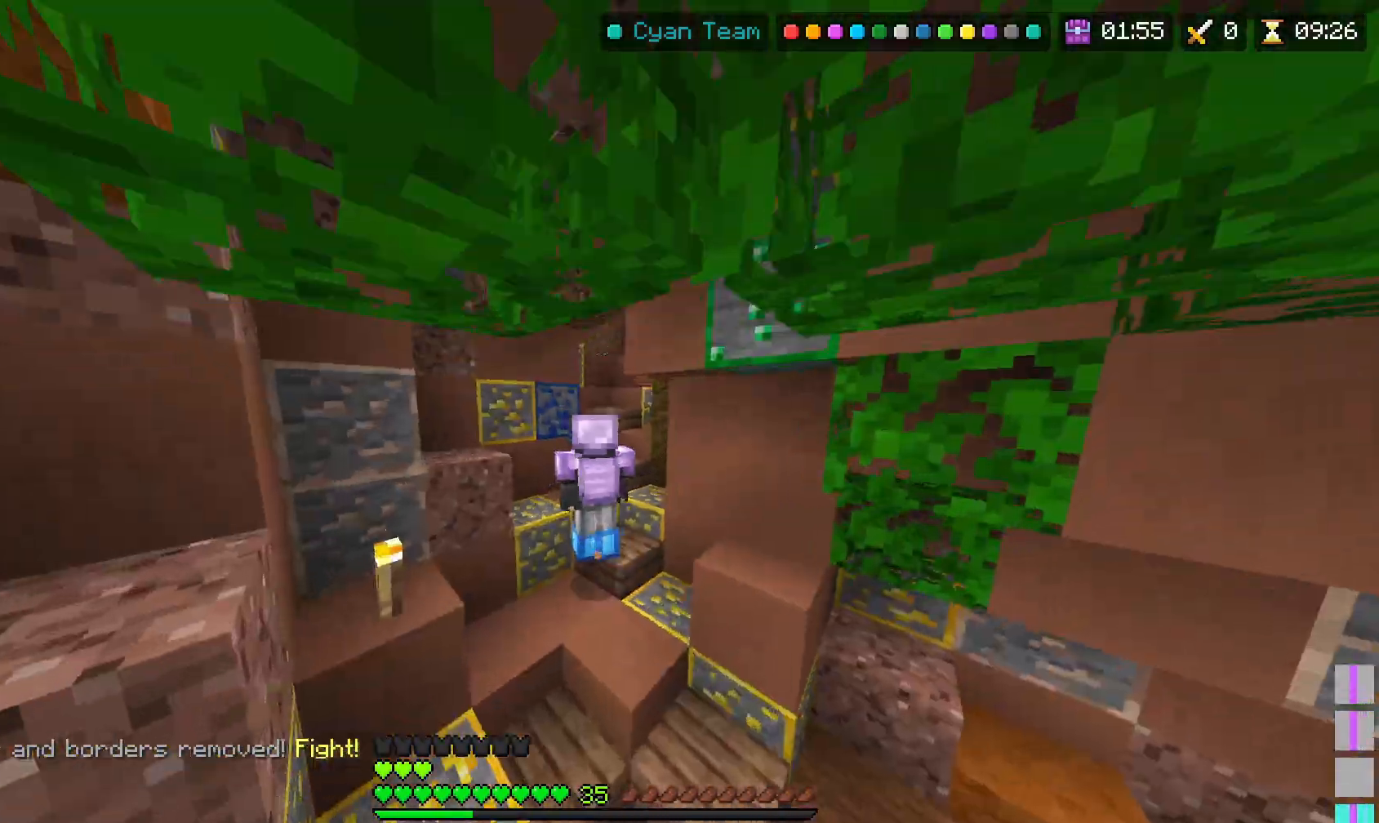
{"keys": ["space", "w"], "mouse": [], "events": []}
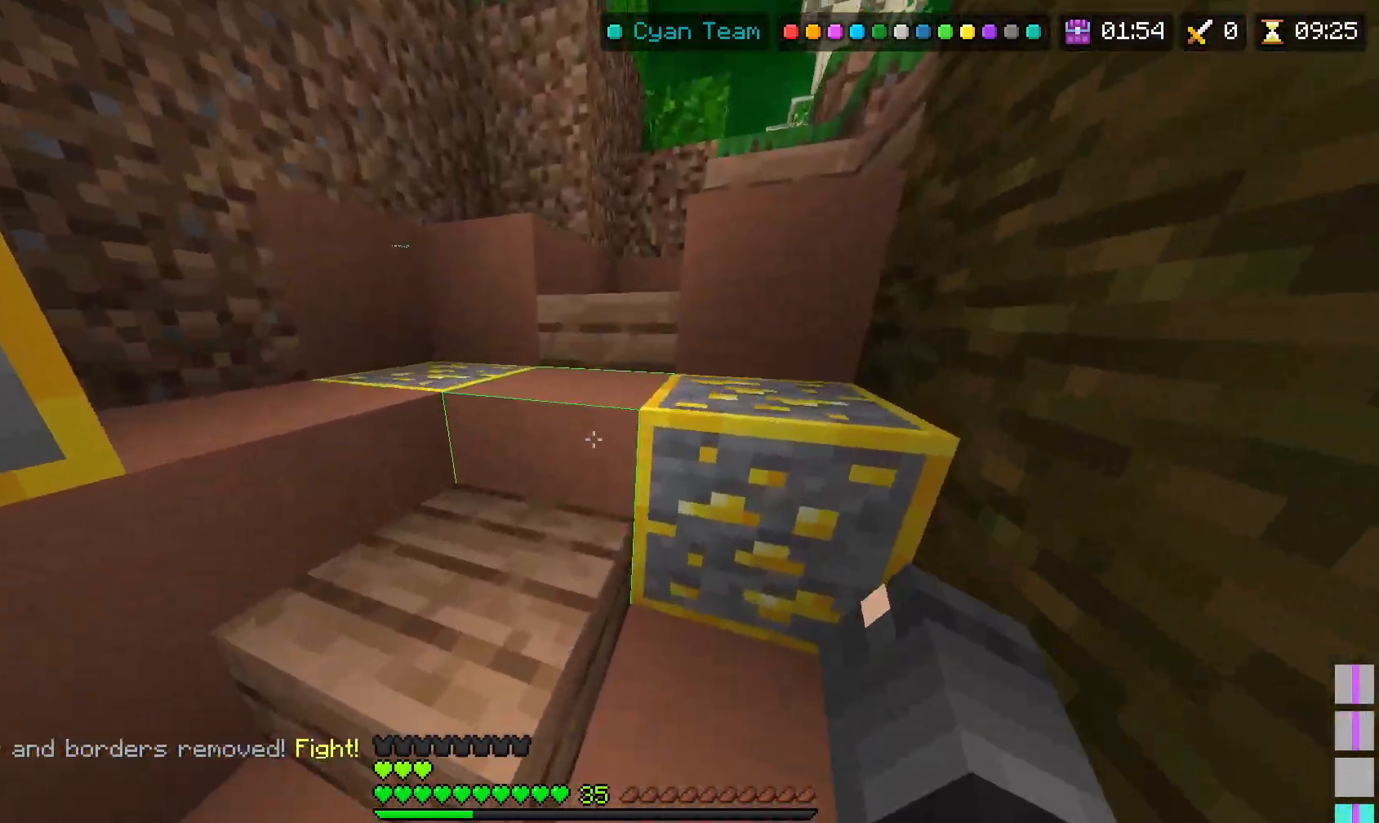
{"keys": ["space", "w"], "mouse": ["right"], "events": [[17, "mouse_left", "down"], [100, "mouse_left", "up"], [467, "mouse_right", "down"]]}
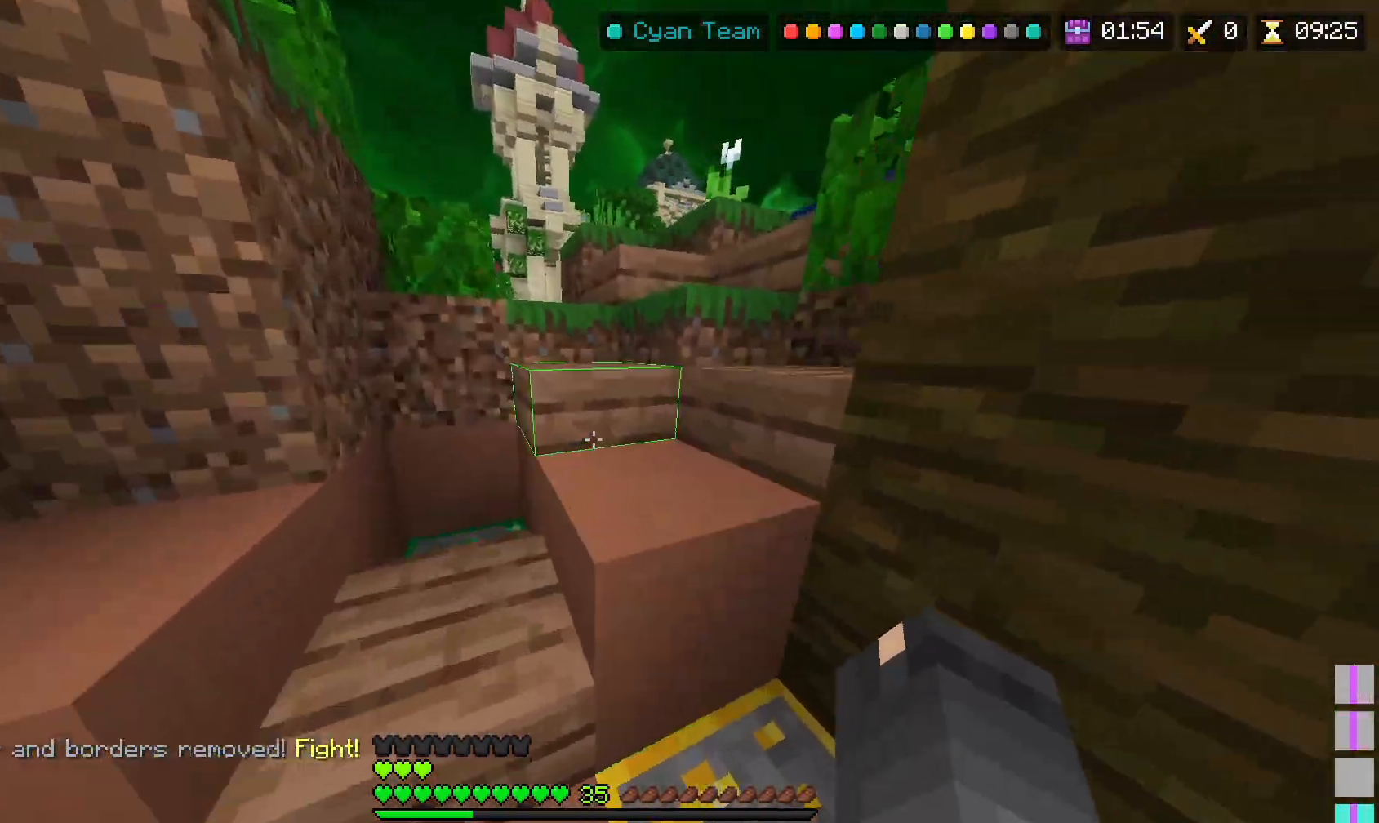
{"keys": ["a", "space", "w"], "mouse": ["left"], "events": [[83, "mouse_right", "up"], [183, "mouse_left", "down"], [350, "a", "down"]]}
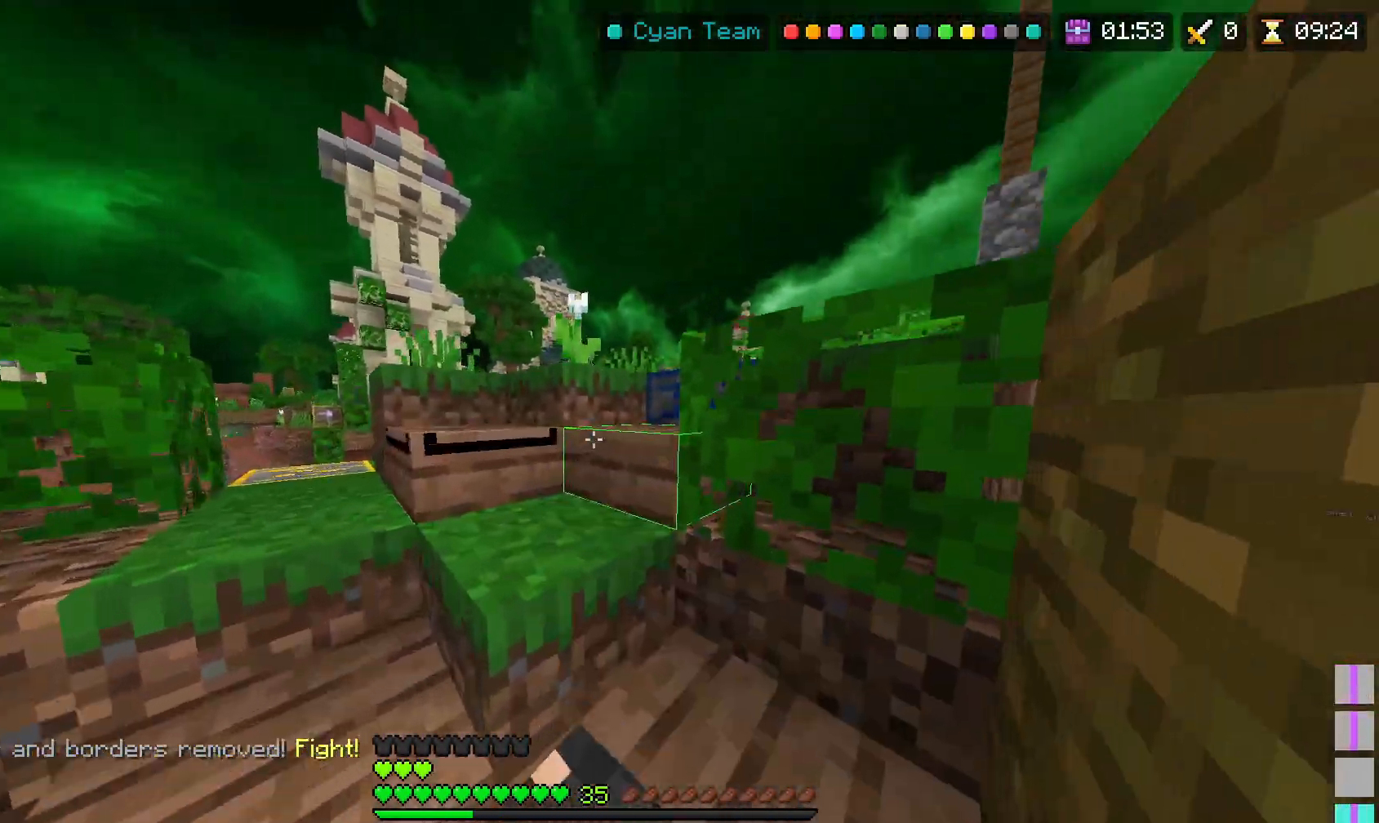
{"keys": ["d", "space", "w"], "mouse": ["left"], "events": [[33, "a", "up"], [500, "d", "down"]]}
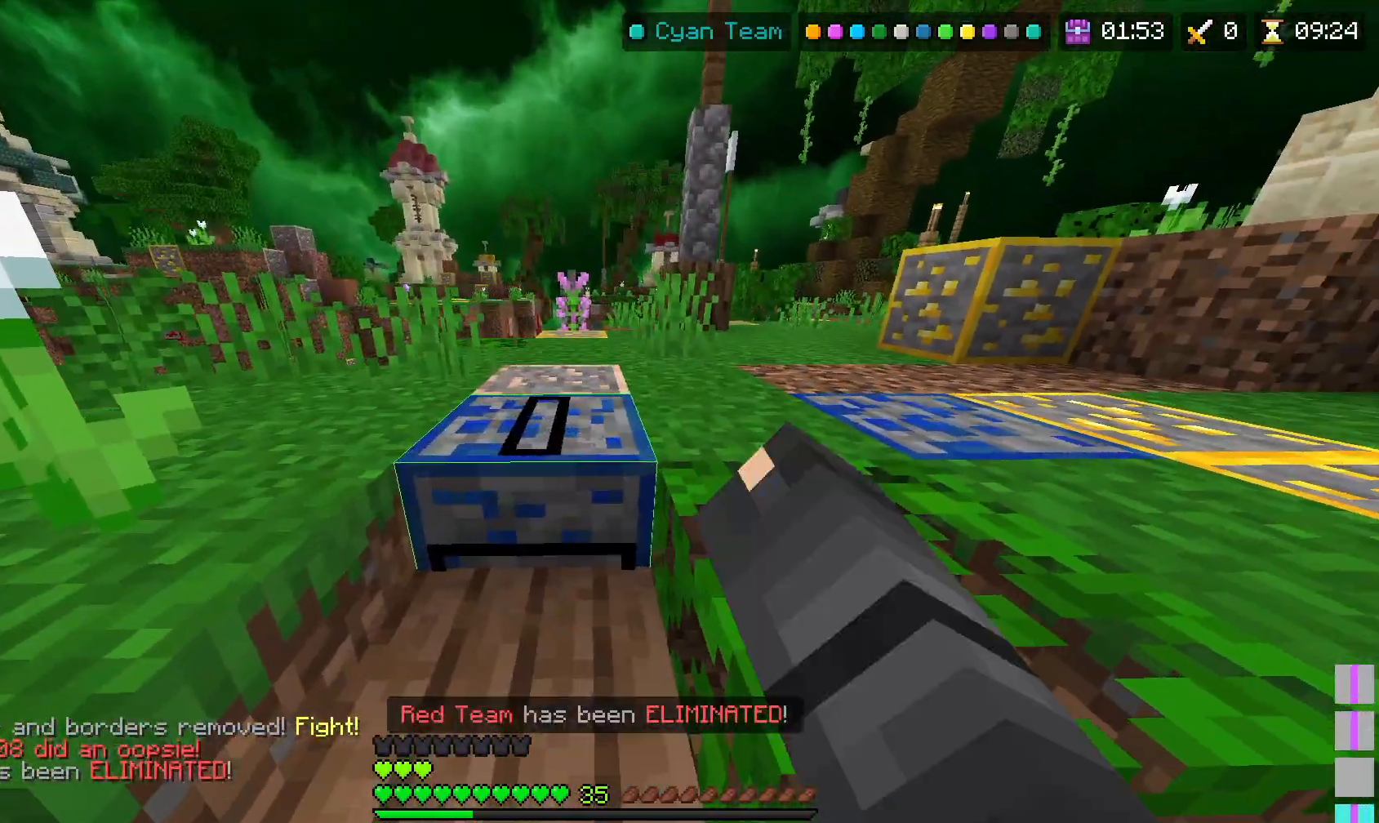
{"keys": ["d", "space"], "mouse": ["left"], "events": [[383, "w", "up"]]}
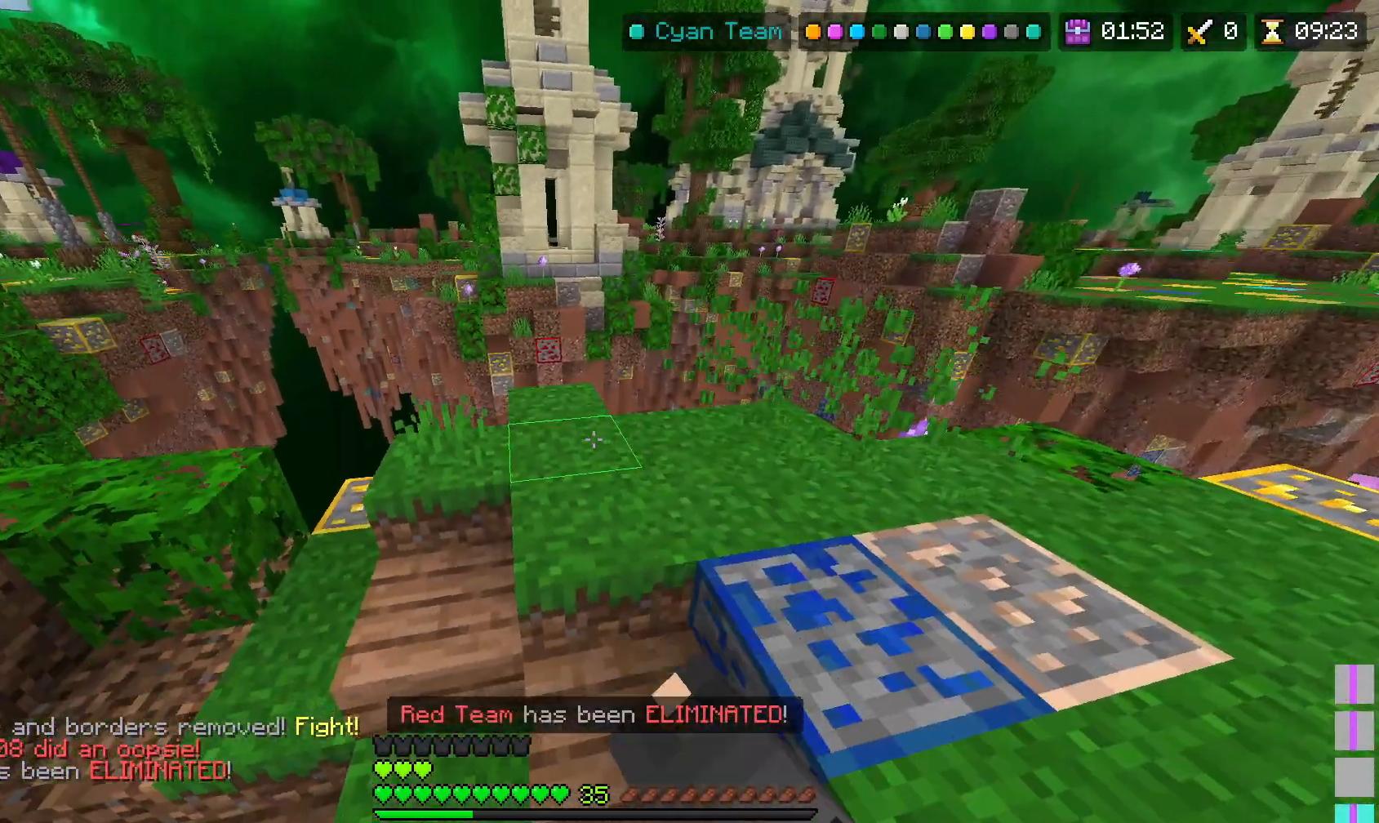
{"keys": ["w"], "mouse": [], "events": [[150, "space", "up"], [267, "d", "up"], [300, "mouse_left", "up"], [367, "w", "down"]]}
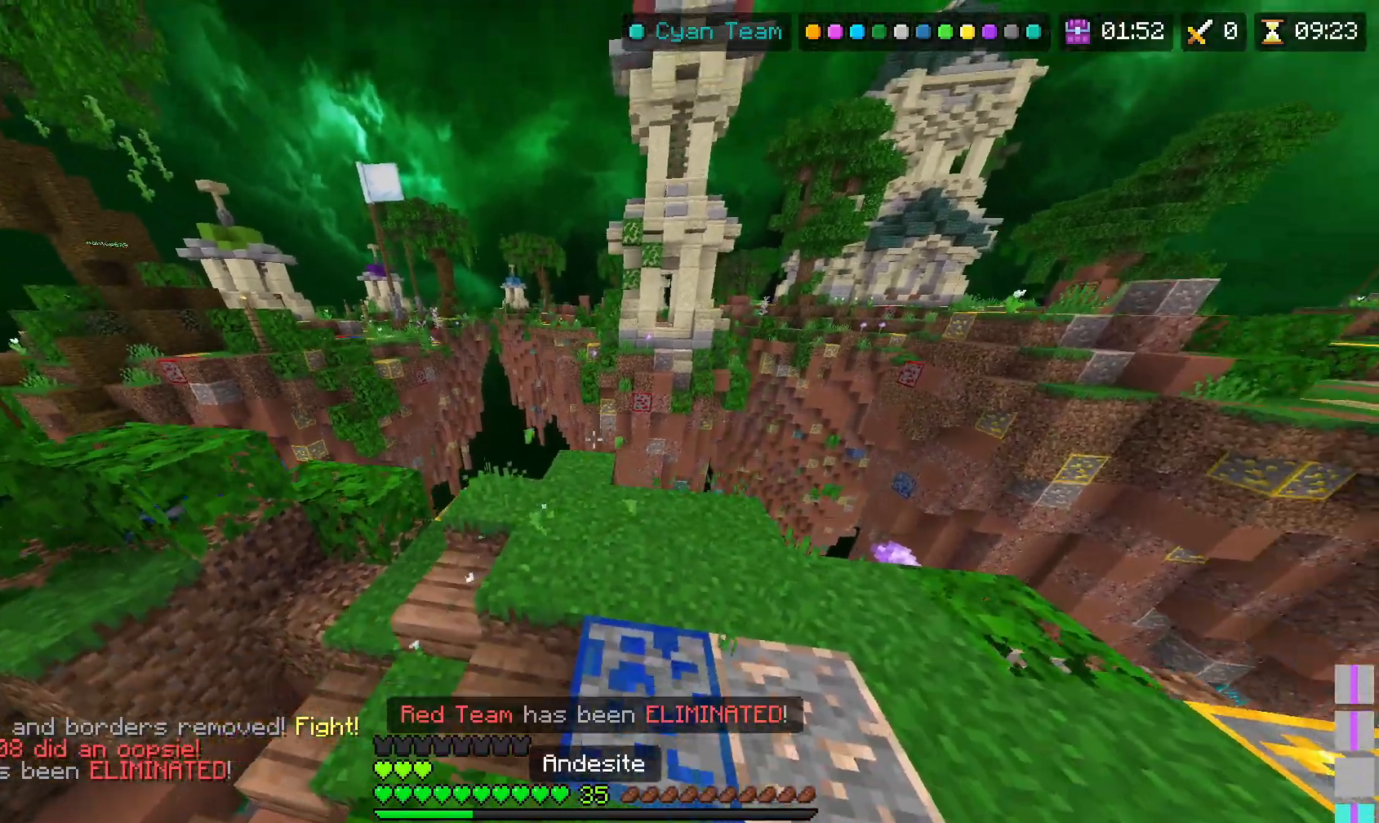
{"keys": ["w"], "mouse": ["right"], "events": [[183, "mouse_right", "down"]]}
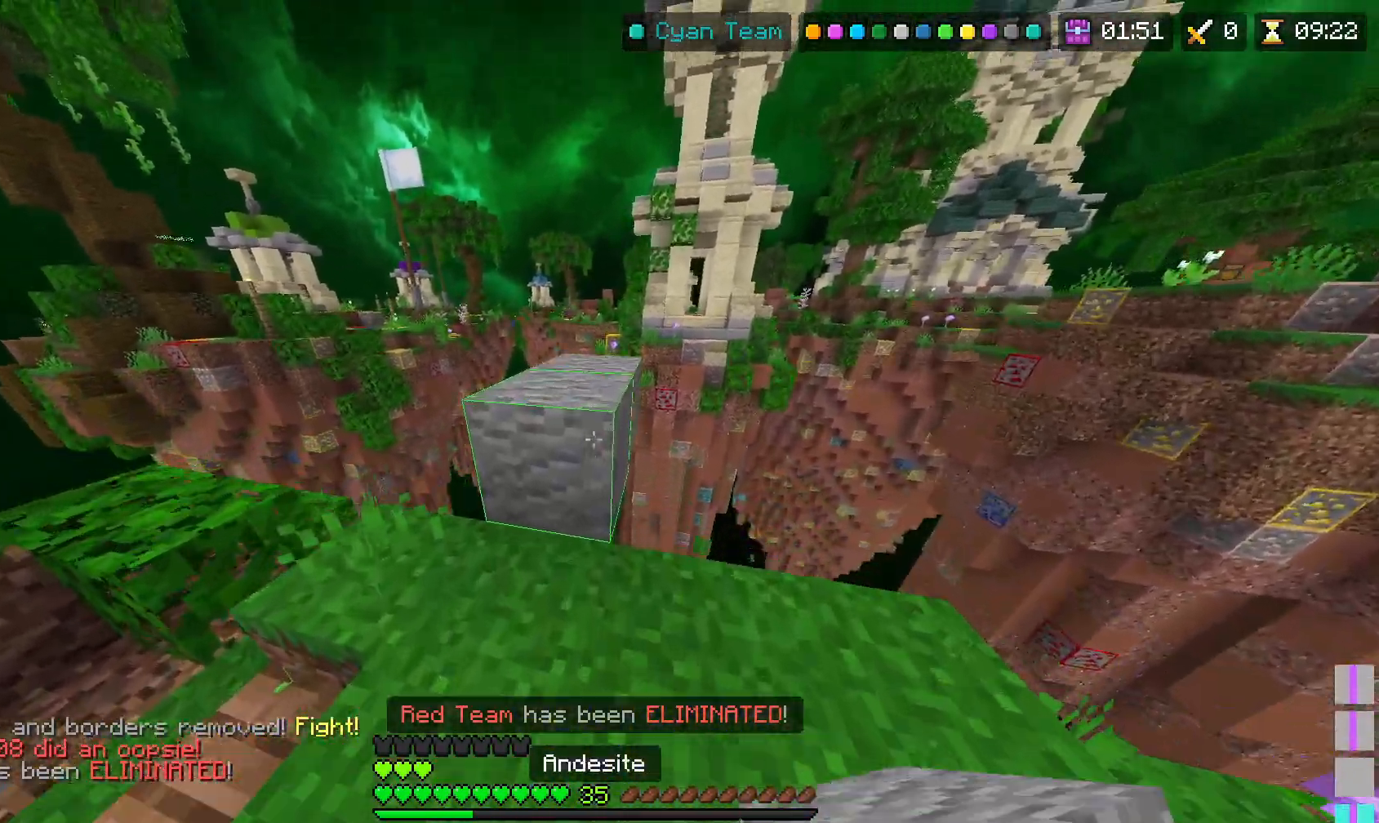
{"keys": ["space", "w"], "mouse": ["right"], "events": [[100, "space", "down"]]}
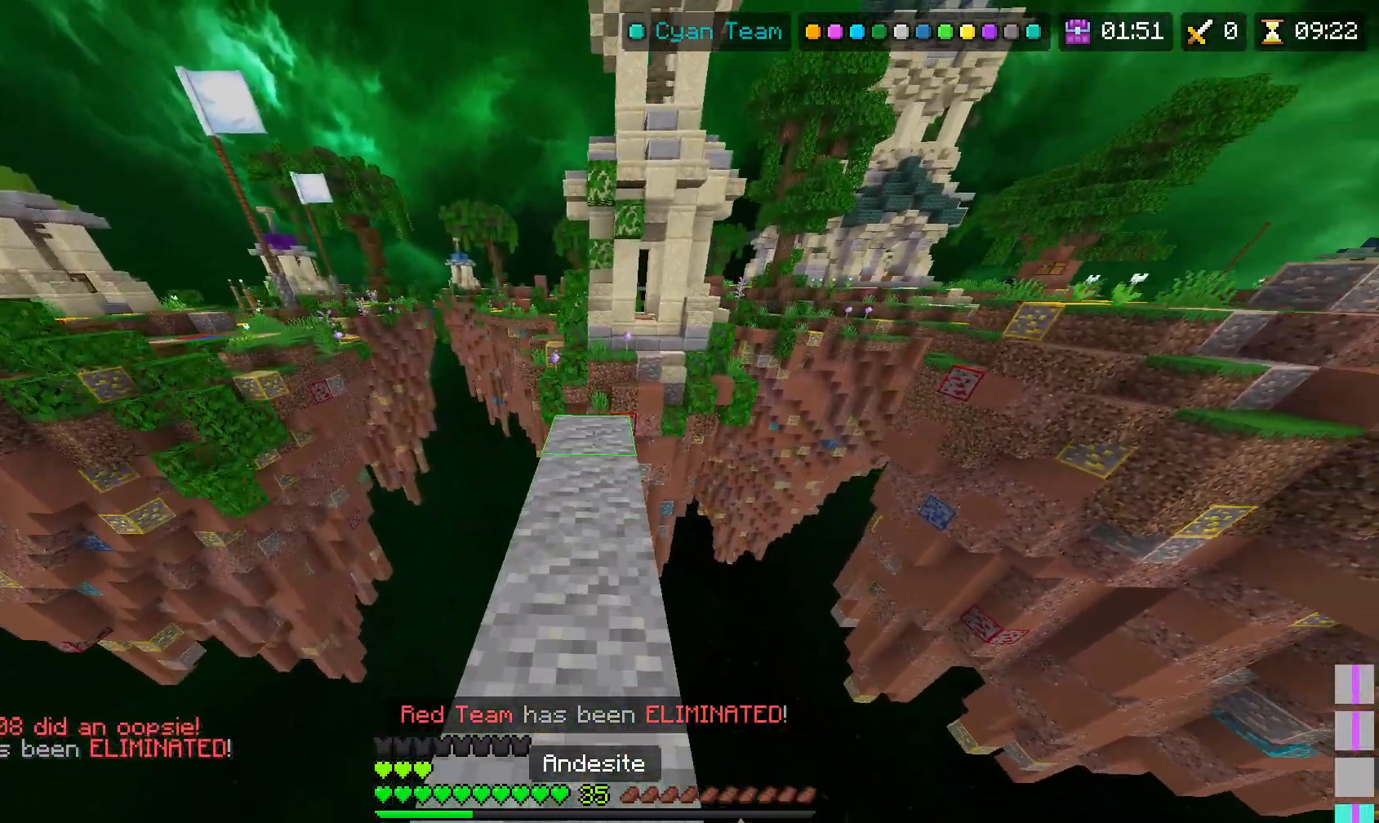
{"keys": ["space", "w"], "mouse": ["right"], "events": []}
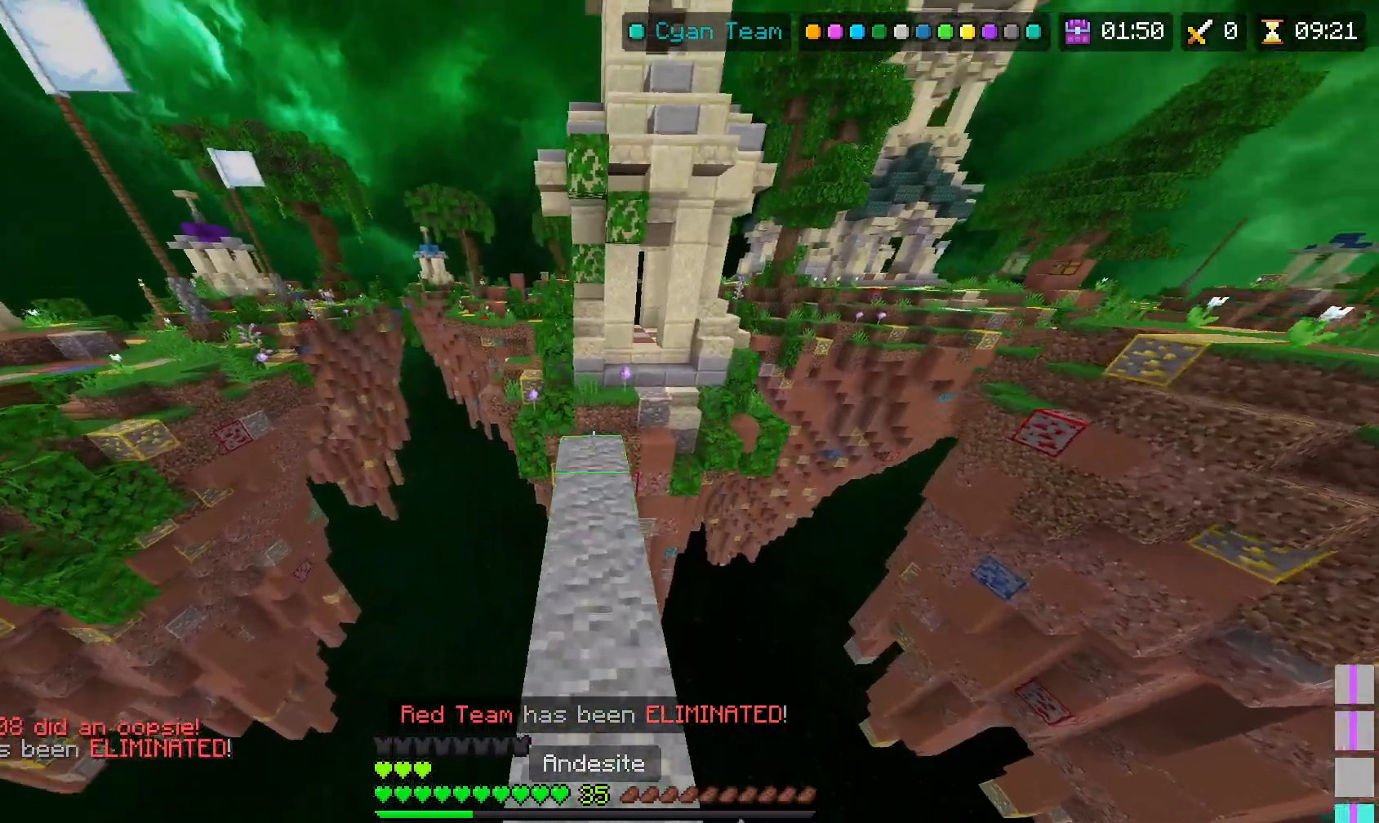
{"keys": ["a", "w"], "mouse": [], "events": [[317, "mouse_right", "up"], [350, "a", "down"], [350, "space", "up"]]}
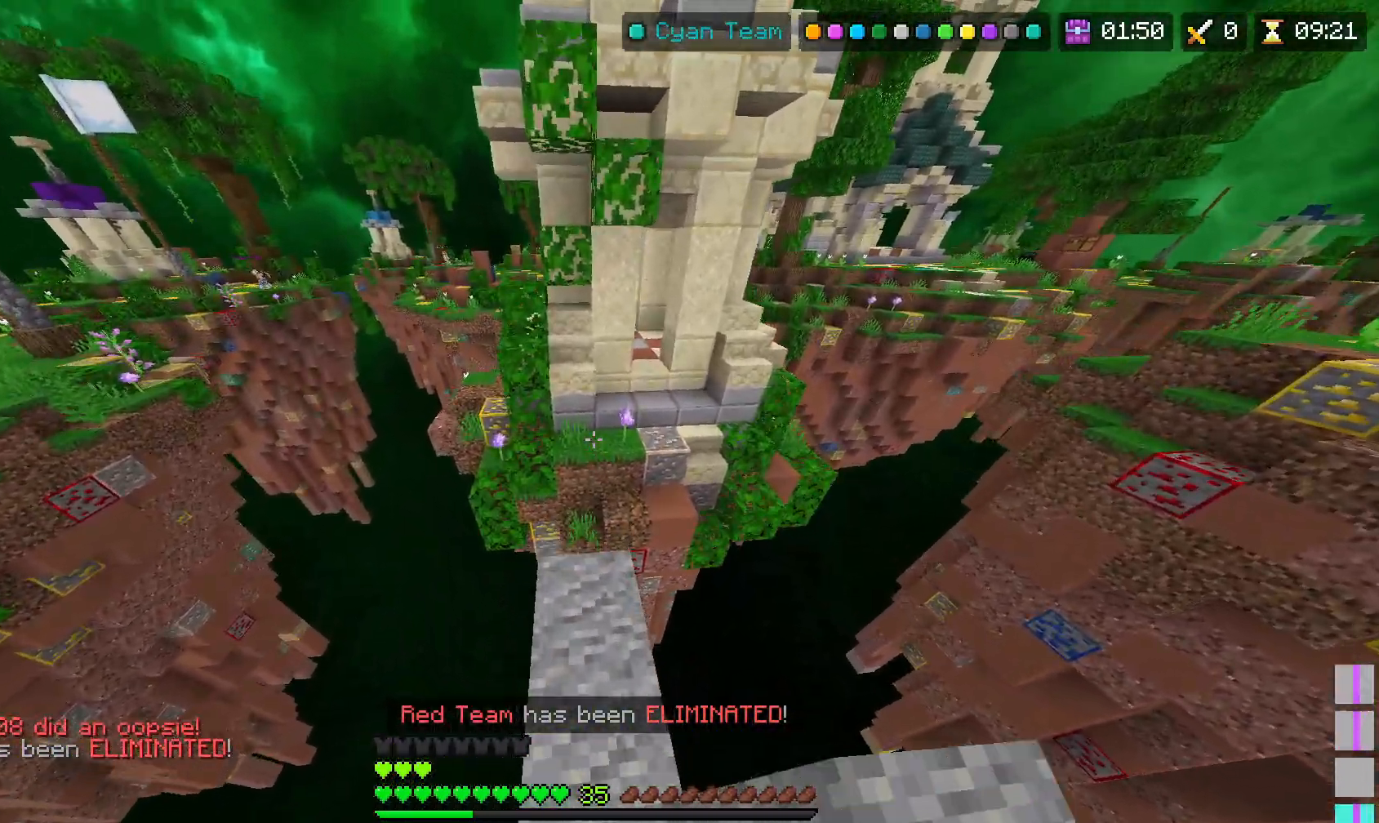
{"keys": ["a", "w"], "mouse": ["left"], "events": [[33, "a", "up"], [200, "mouse_left", "down"], [250, "space", "down"], [367, "a", "down"], [450, "space", "up"]]}
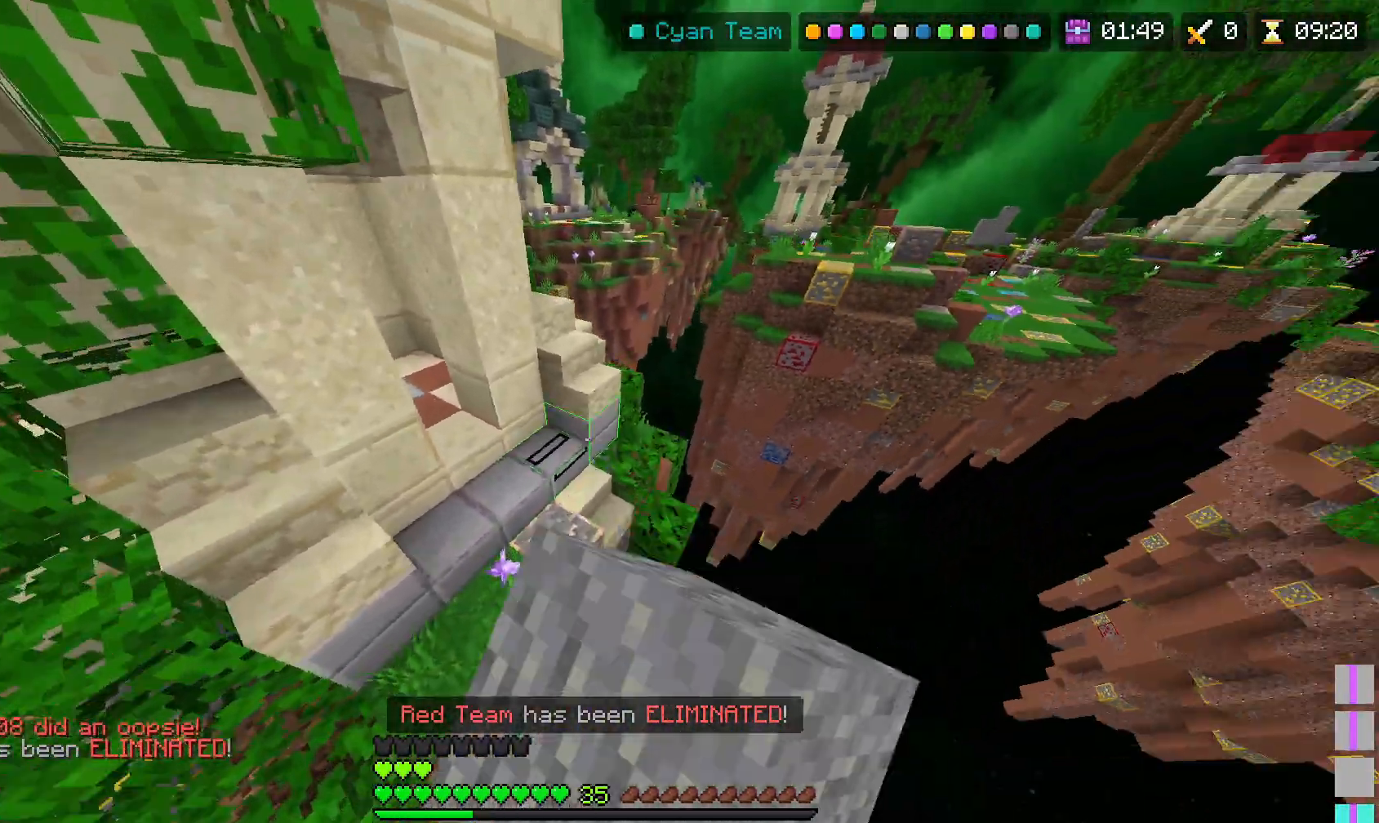
{"keys": ["w"], "mouse": ["right"], "events": [[133, "w", "up"], [183, "a", "up"], [183, "mouse_left", "up"], [250, "w", "down"], [350, "mouse_right", "down"]]}
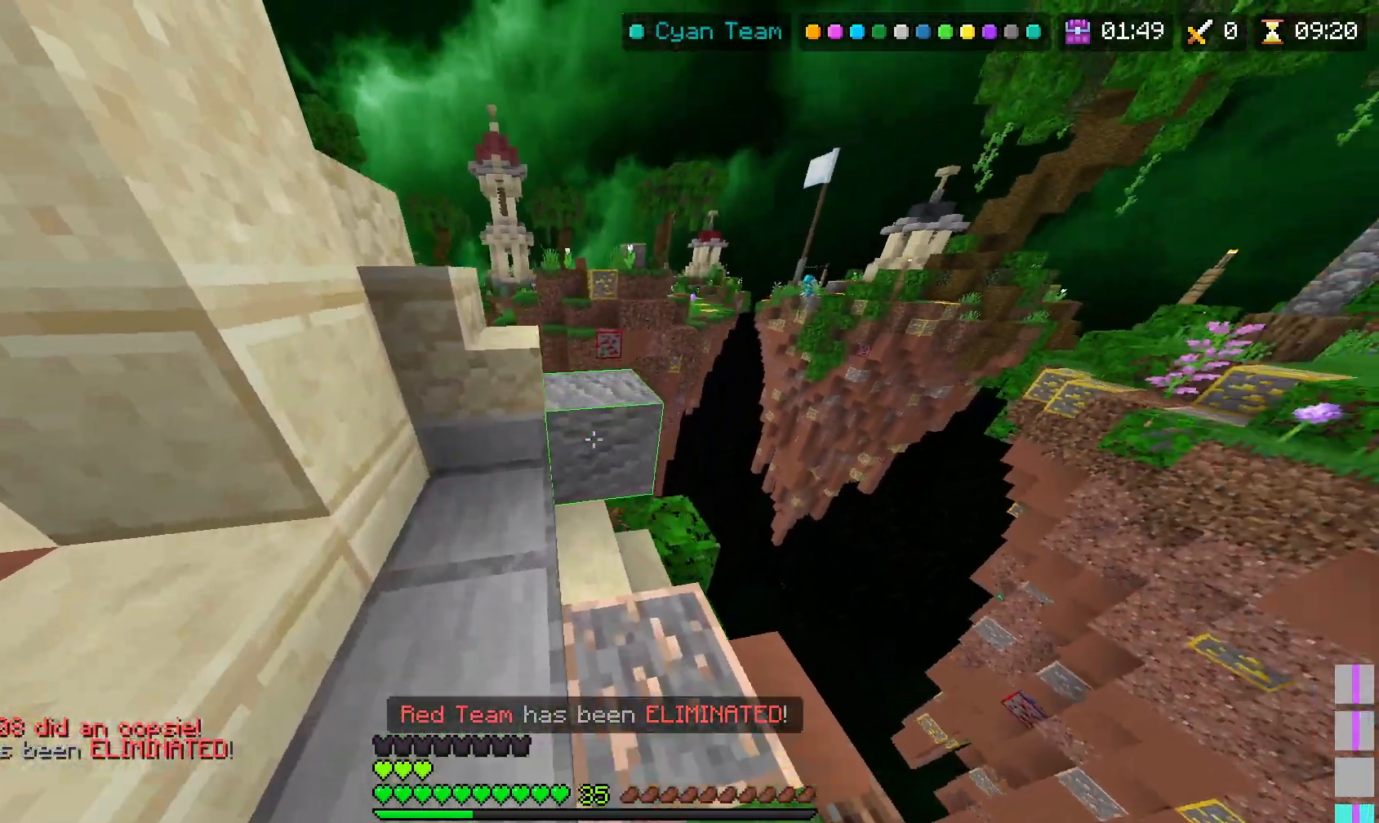
{"keys": ["space", "w"], "mouse": ["right"], "events": [[300, "space", "down"]]}
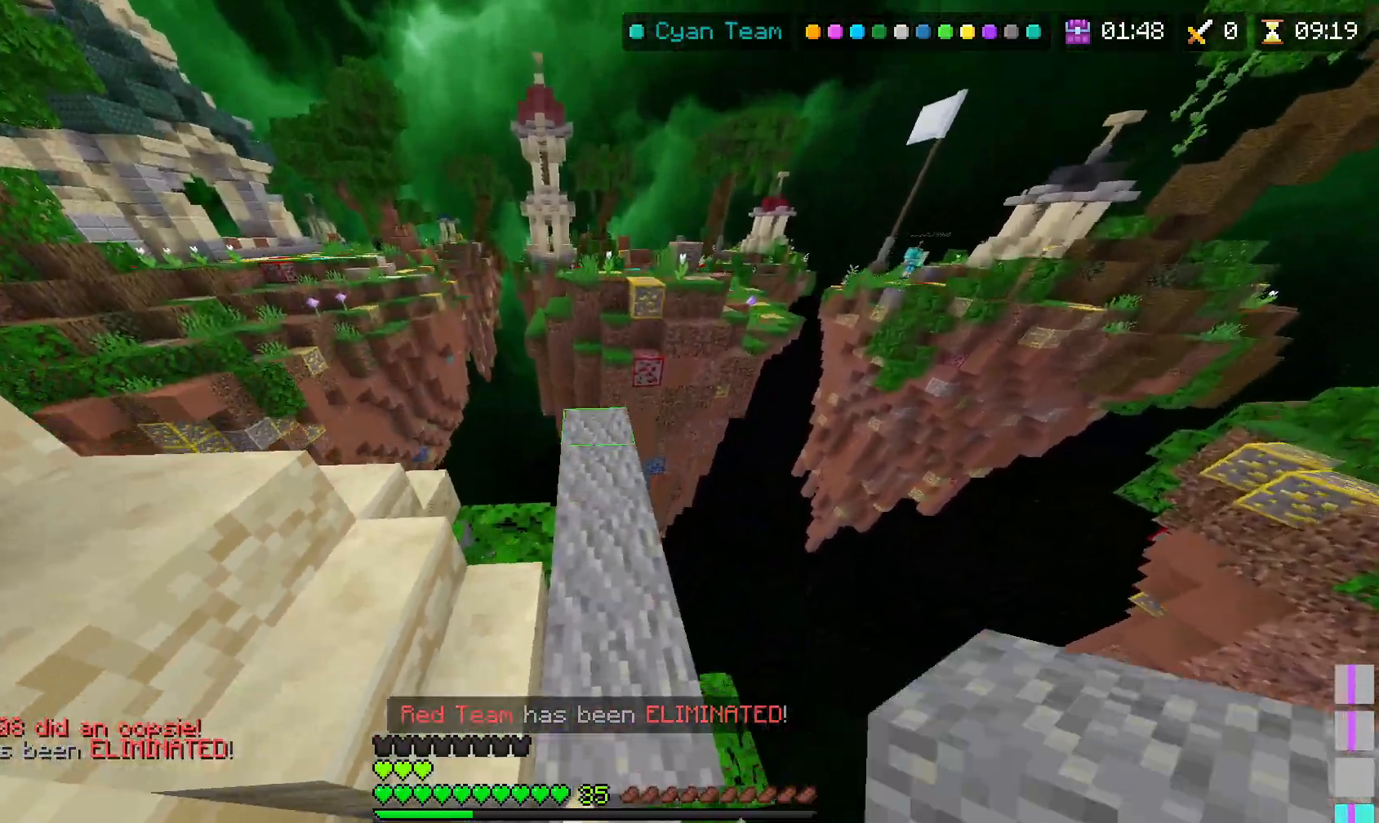
{"keys": ["space", "w"], "mouse": ["right"], "events": []}
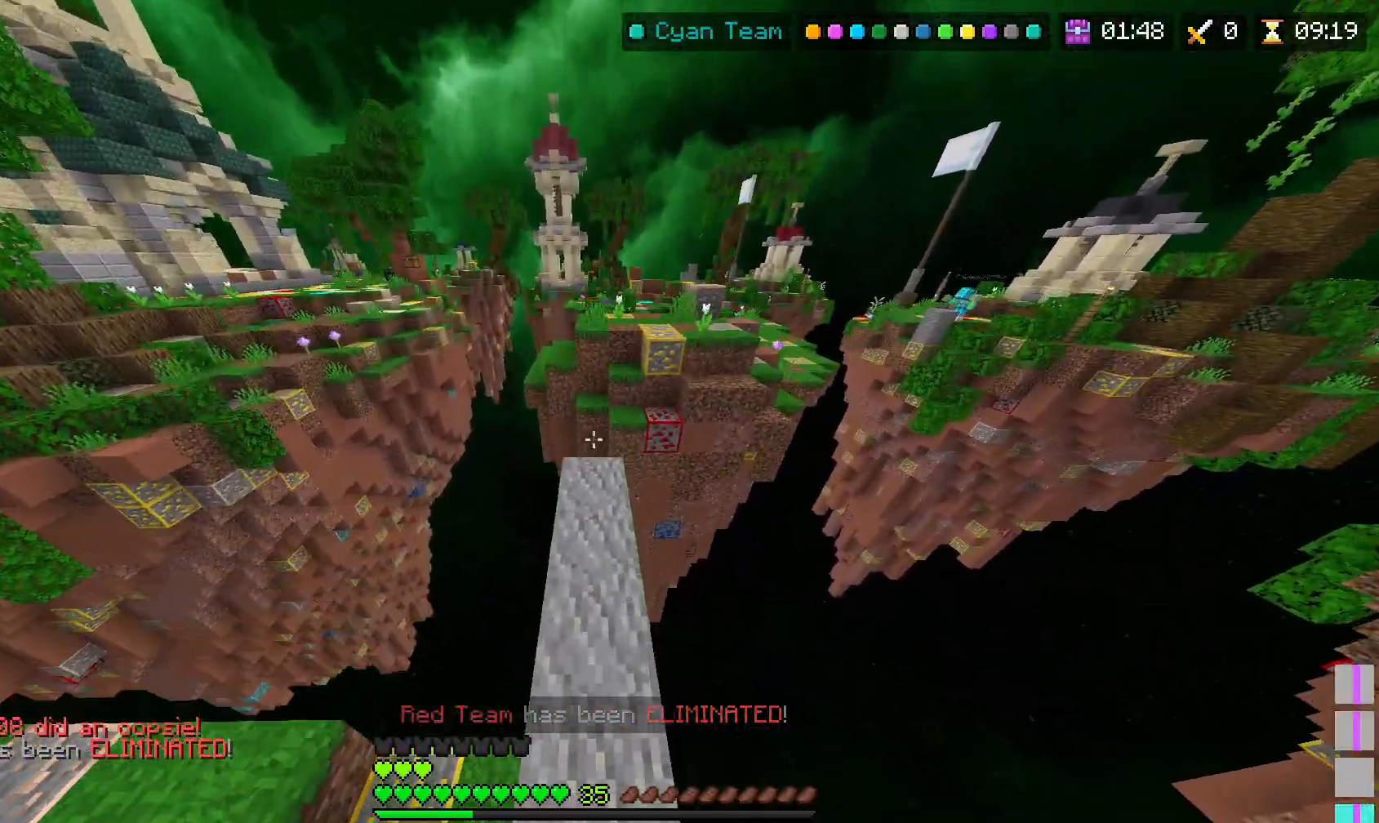
{"keys": ["w"], "mouse": [], "events": [[33, "space", "up"], [117, "a", "down"], [233, "mouse_right", "up"], [300, "a", "up"]]}
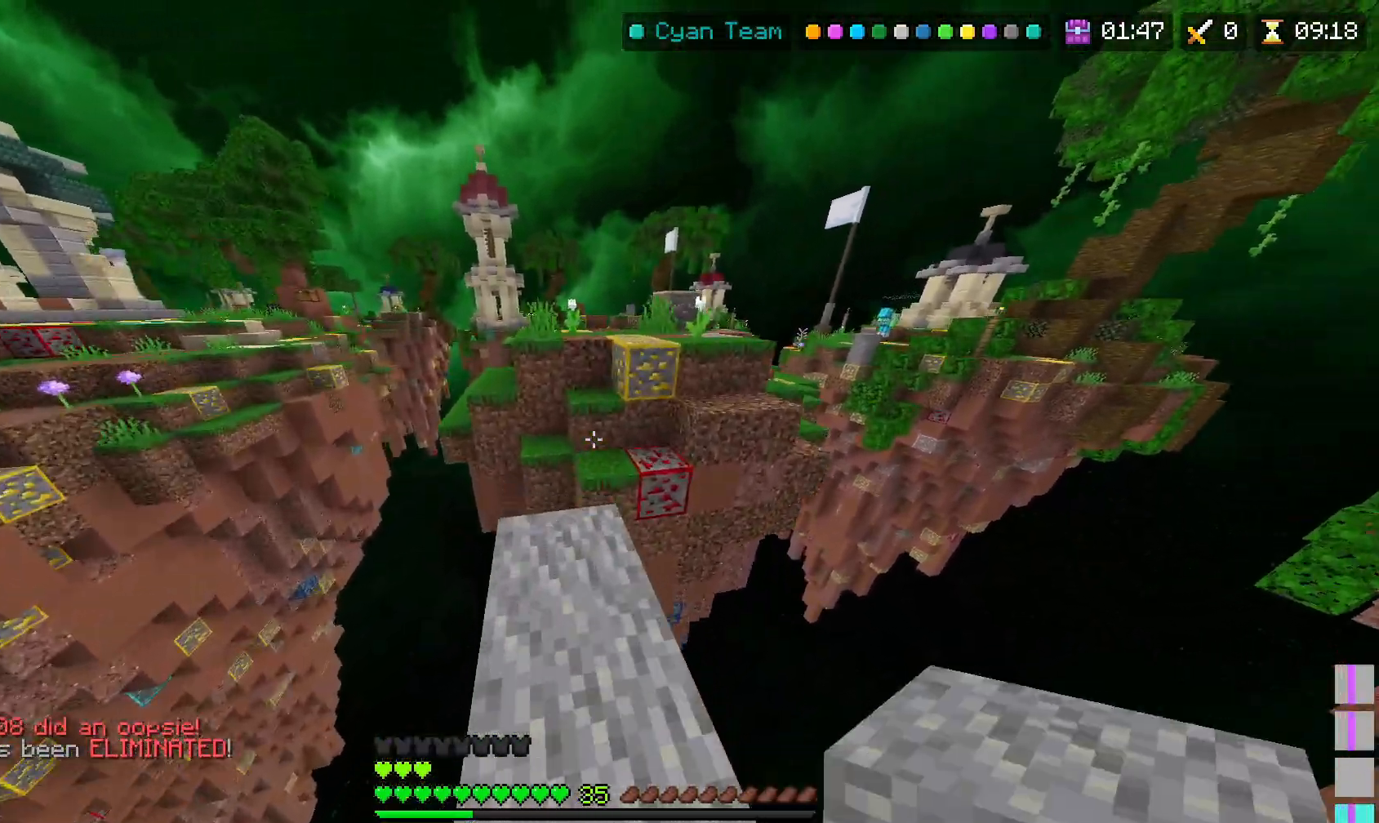
{"keys": ["space", "w"], "mouse": [], "events": [[50, "mouse_right", "down"], [167, "mouse_right", "up"], [183, "mouse_right", "down"], [350, "mouse_right", "up"], [367, "space", "down"]]}
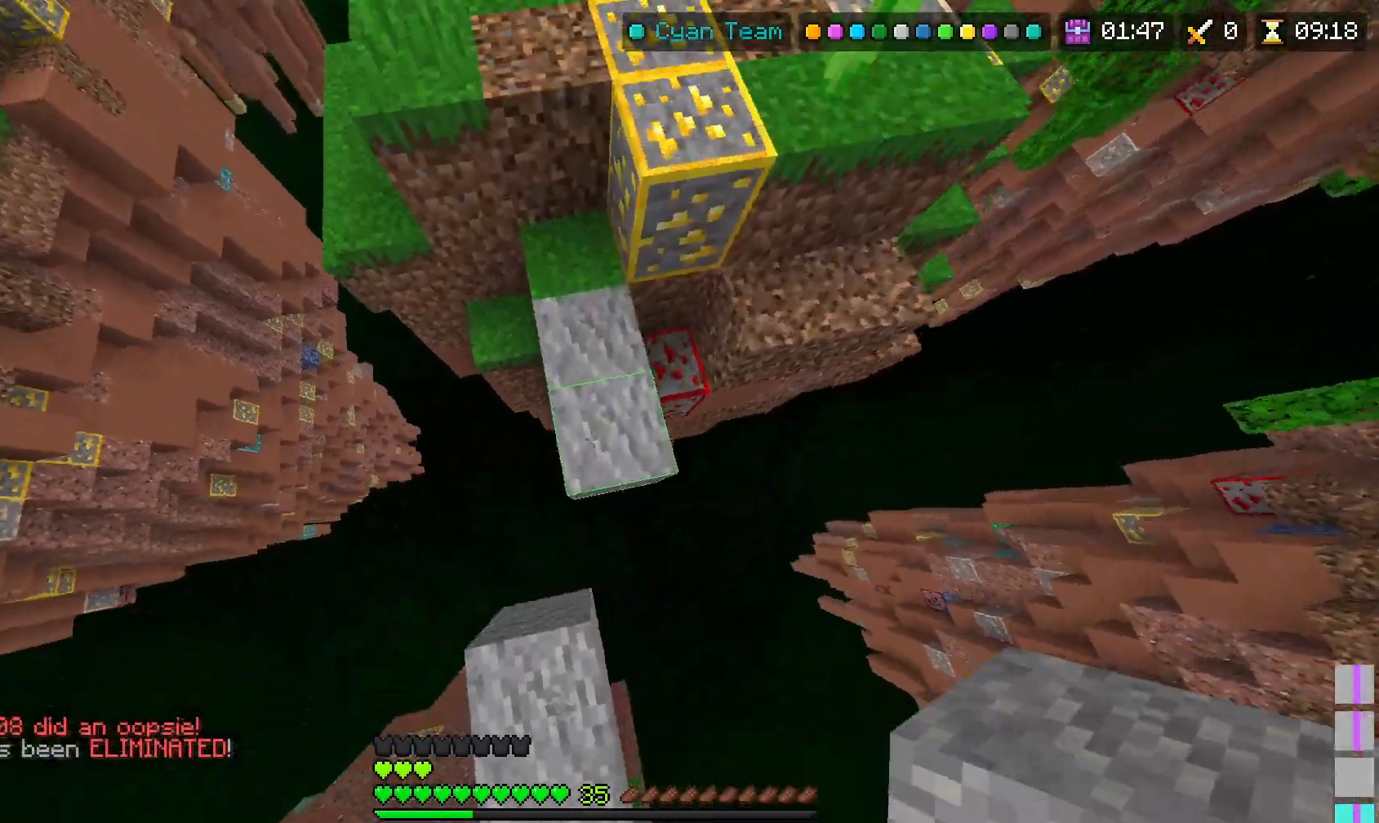
{"keys": ["space", "w"], "mouse": [], "events": [[67, "mouse_right", "down"], [233, "mouse_right", "up"]]}
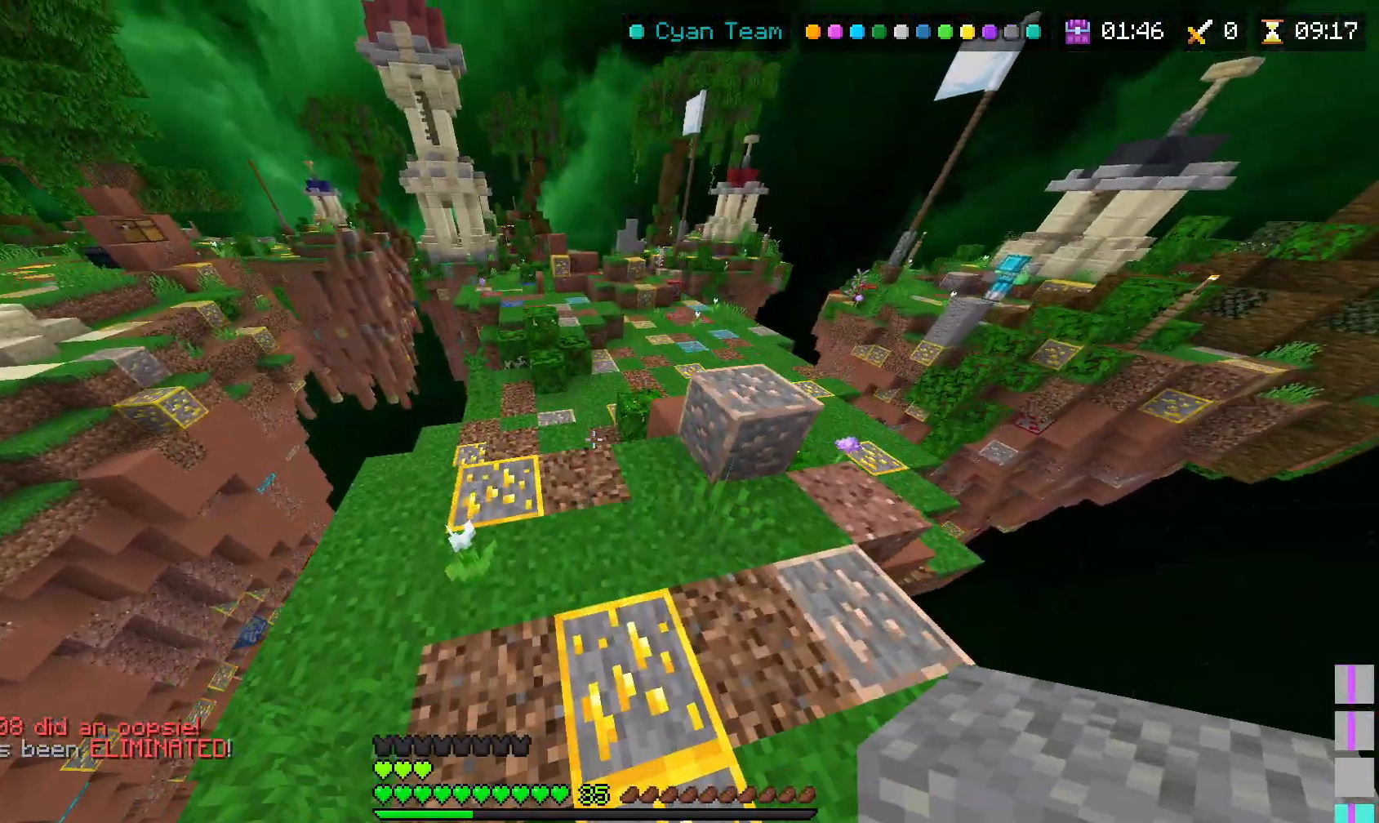
{"keys": ["d", "space", "w"], "mouse": [], "events": [[417, "d", "down"]]}
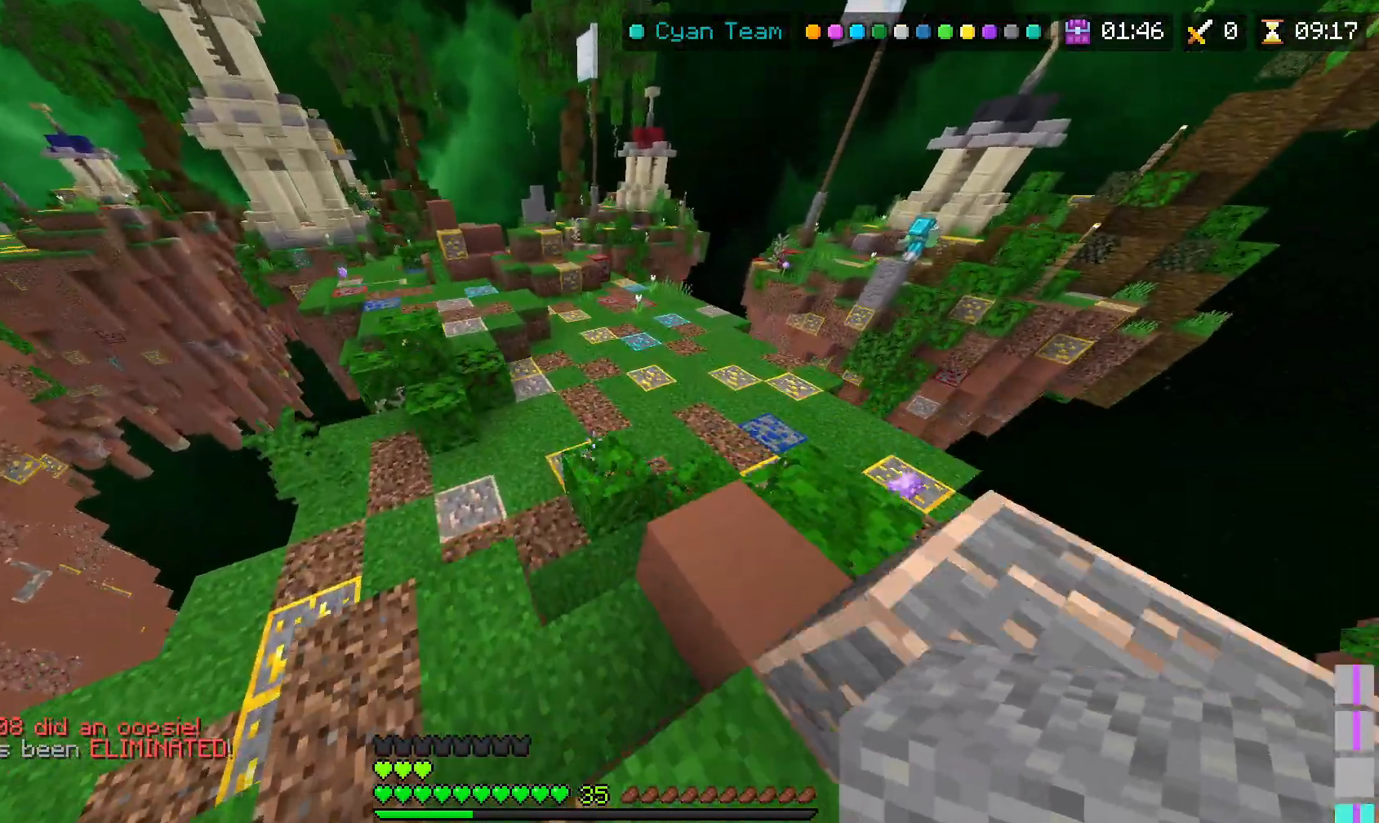
{"keys": ["w"], "mouse": ["right"], "events": [[200, "d", "up"], [333, "space", "up"], [400, "mouse_right", "down"]]}
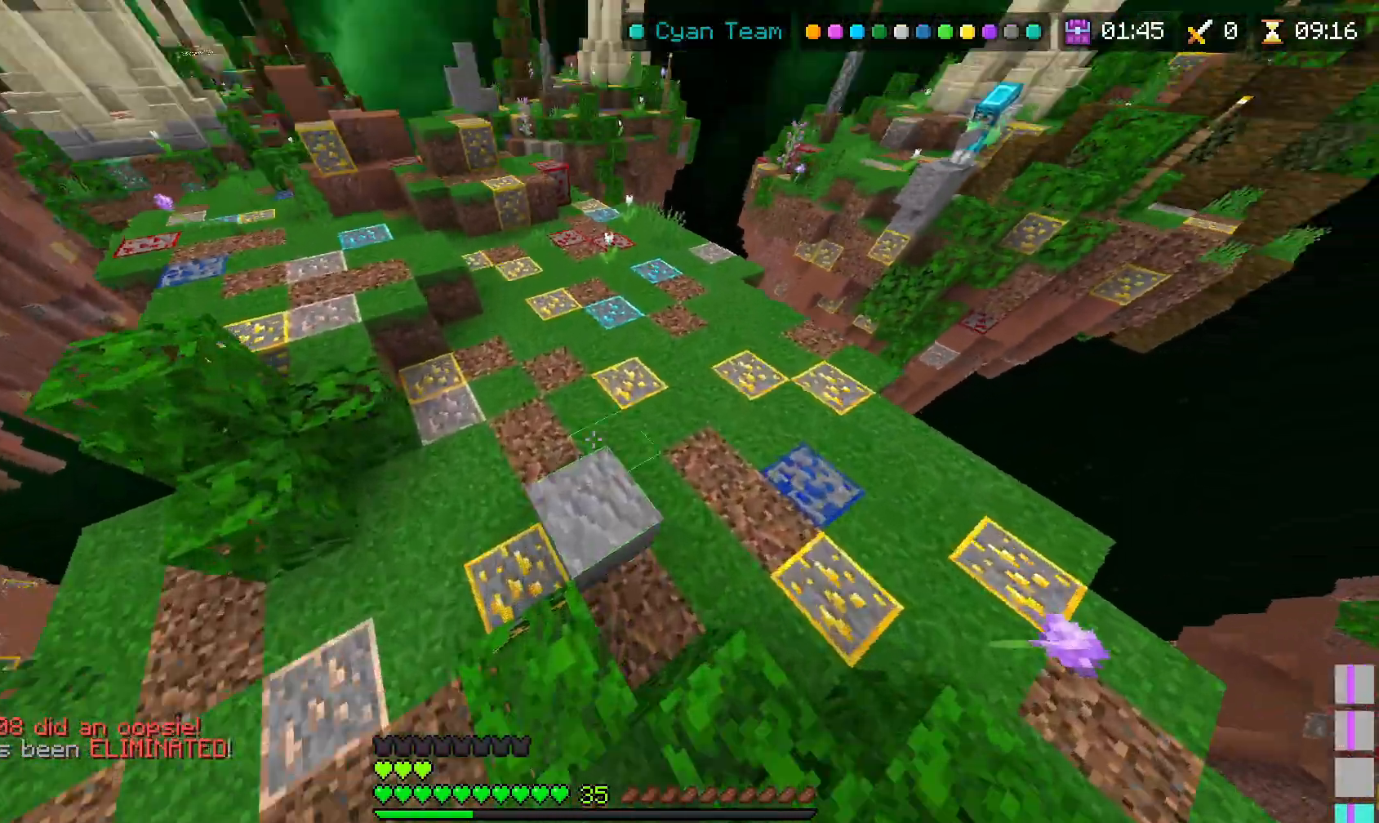
{"keys": ["w"], "mouse": ["left"], "events": [[33, "mouse_right", "up"], [467, "mouse_left", "down"]]}
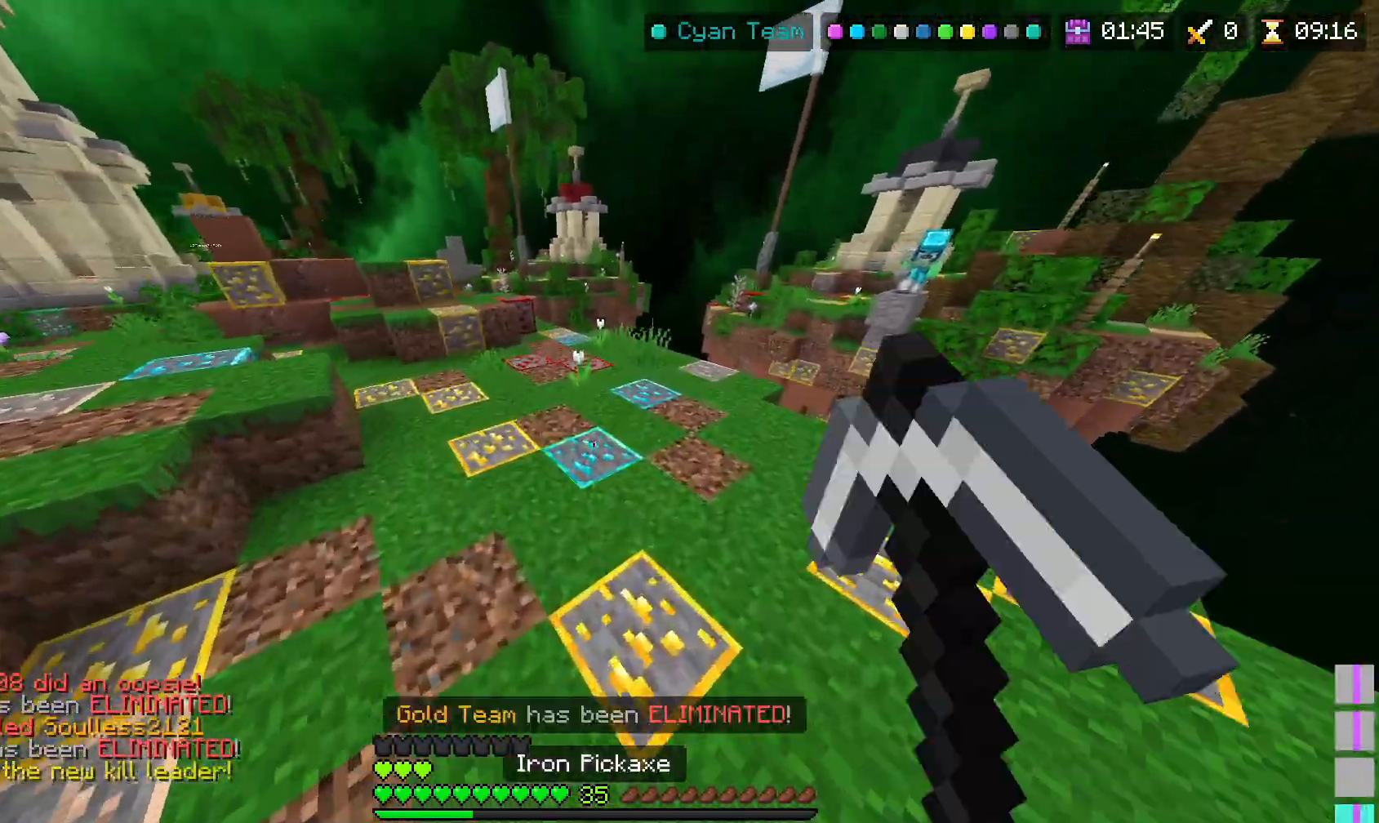
{"keys": [], "mouse": ["left"], "events": [[150, "w", "up"]]}
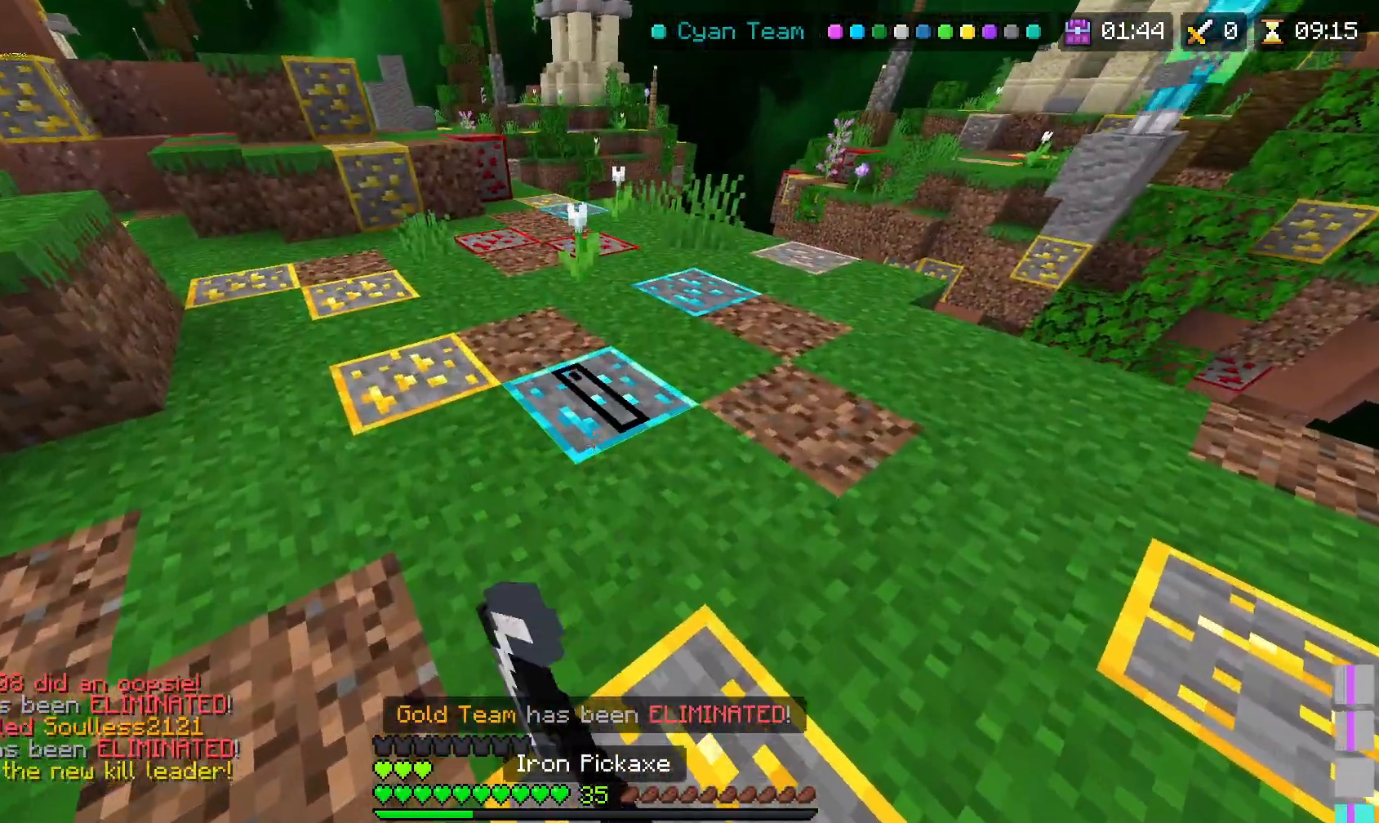
{"keys": [], "mouse": ["left"], "events": []}
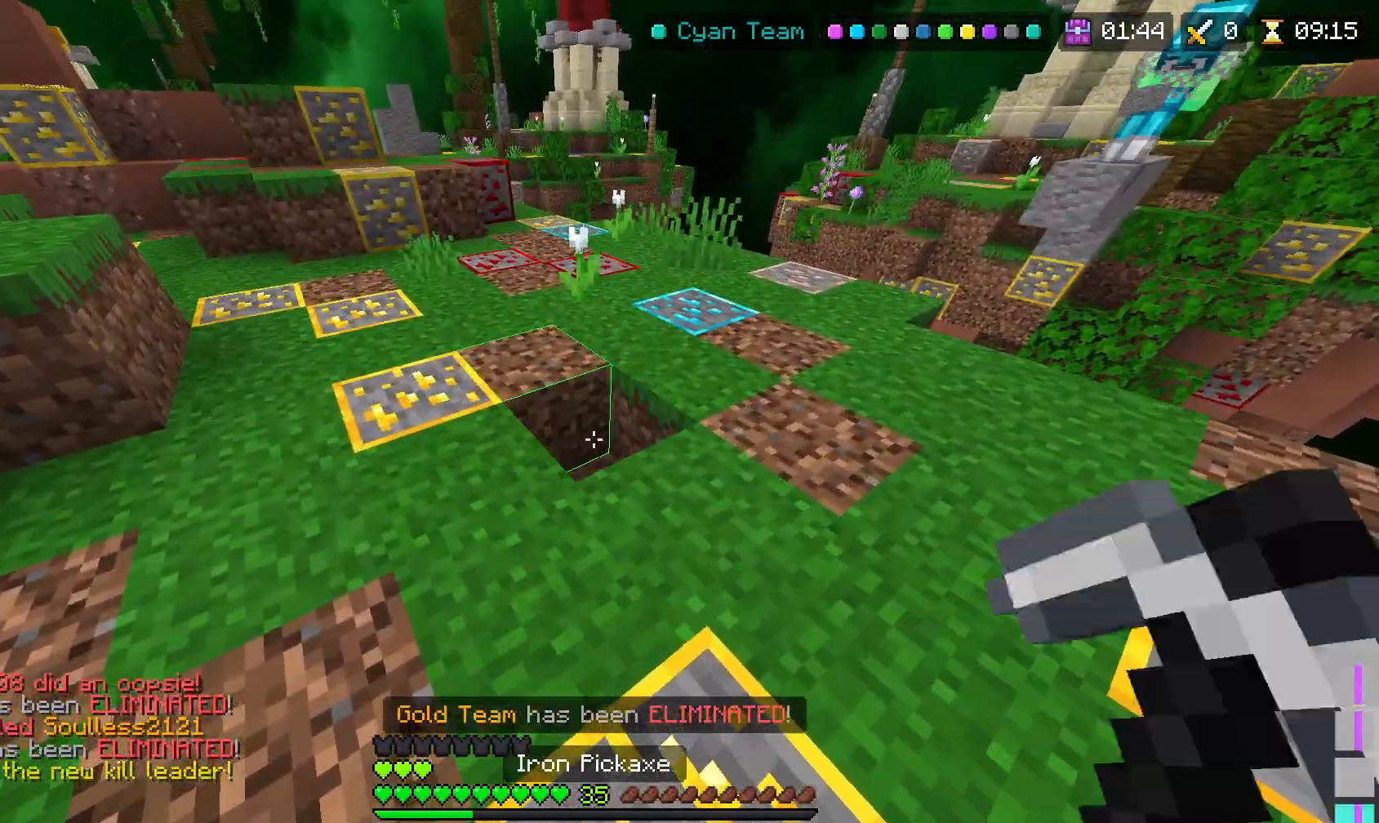
{"keys": [], "mouse": ["left"], "events": [[150, "w", "down"], [467, "w", "up"]]}
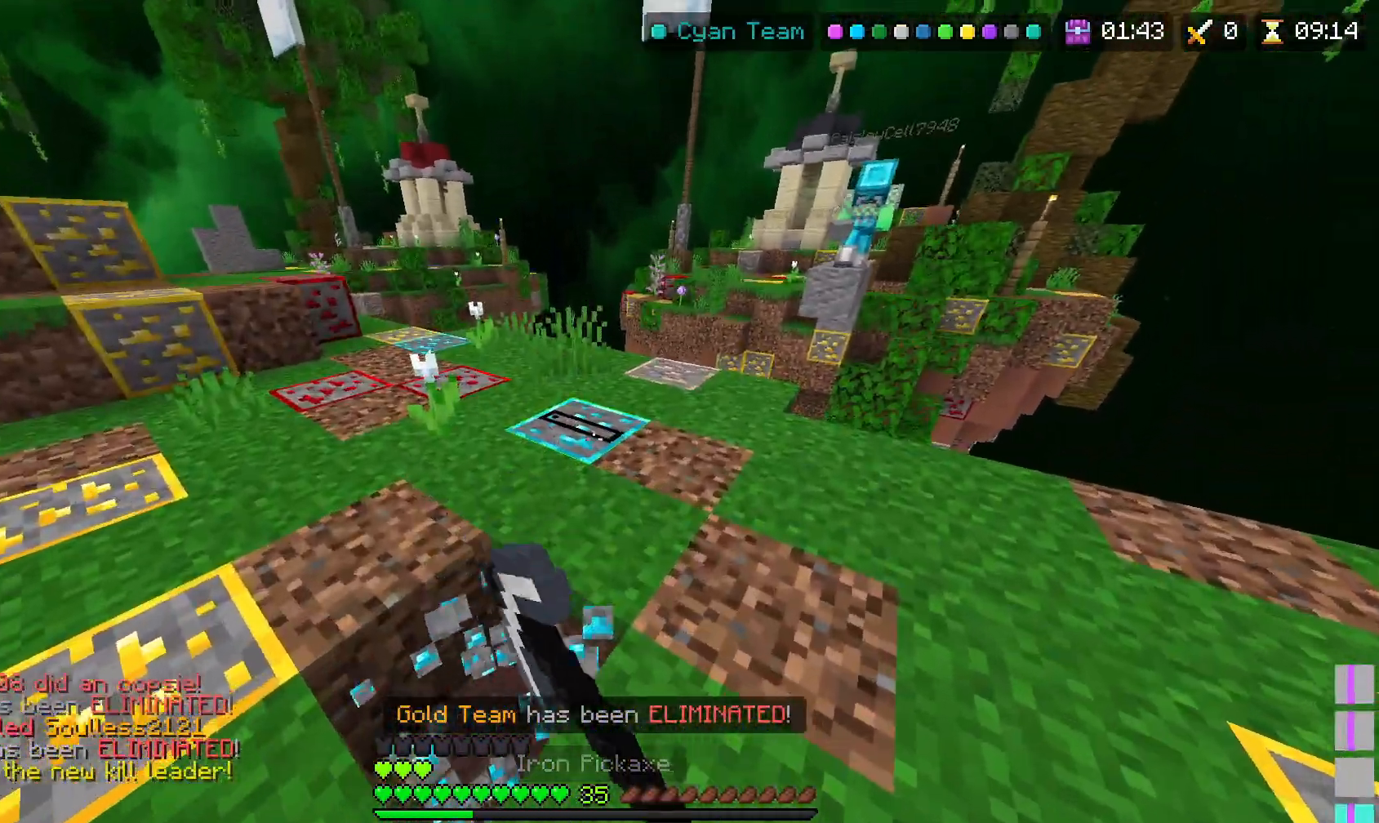
{"keys": ["w"], "mouse": [], "events": [[283, "mouse_left", "up"], [350, "w", "down"]]}
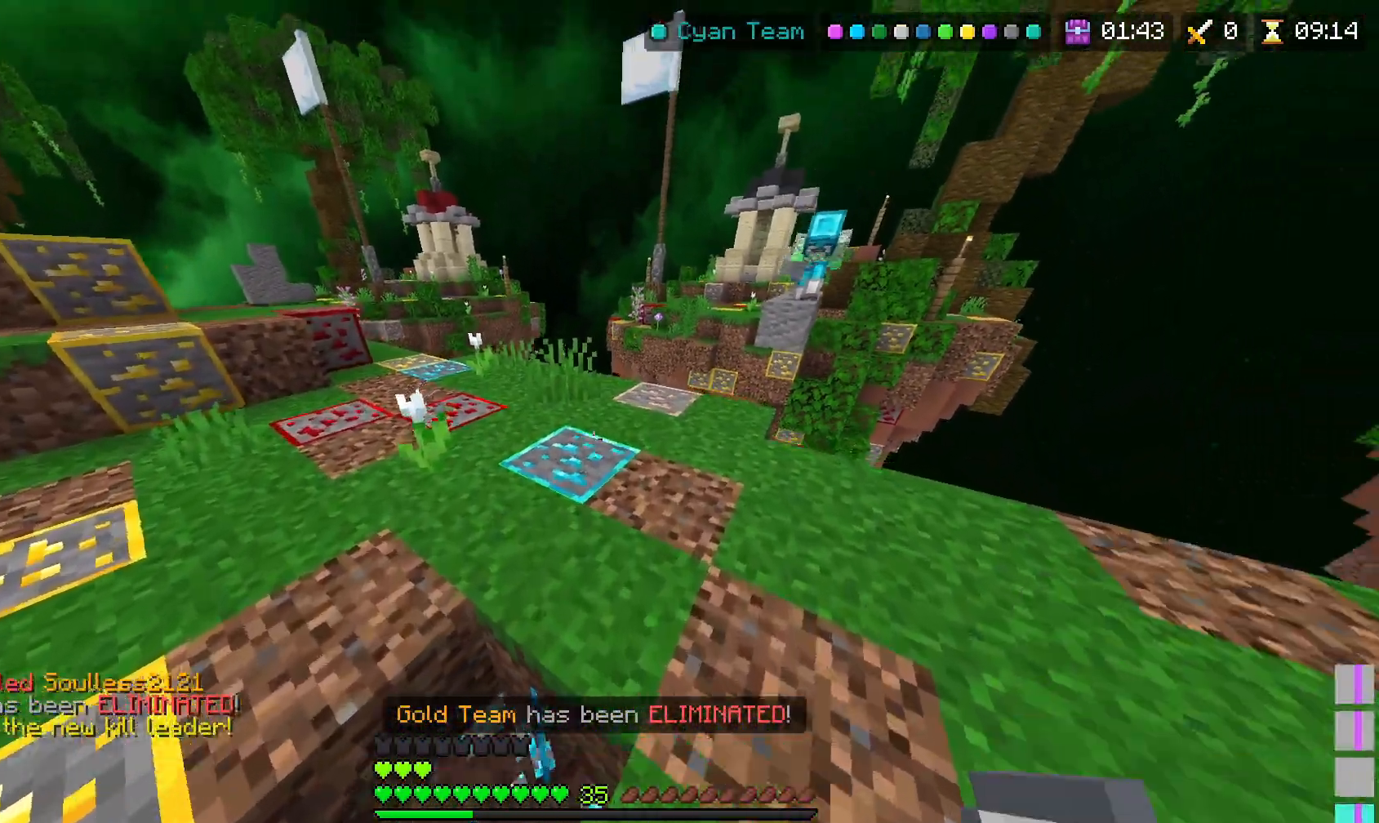
{"keys": ["d", "w"], "mouse": ["right"], "events": [[83, "w", "up"], [267, "d", "down"], [400, "mouse_right", "down"], [450, "w", "down"]]}
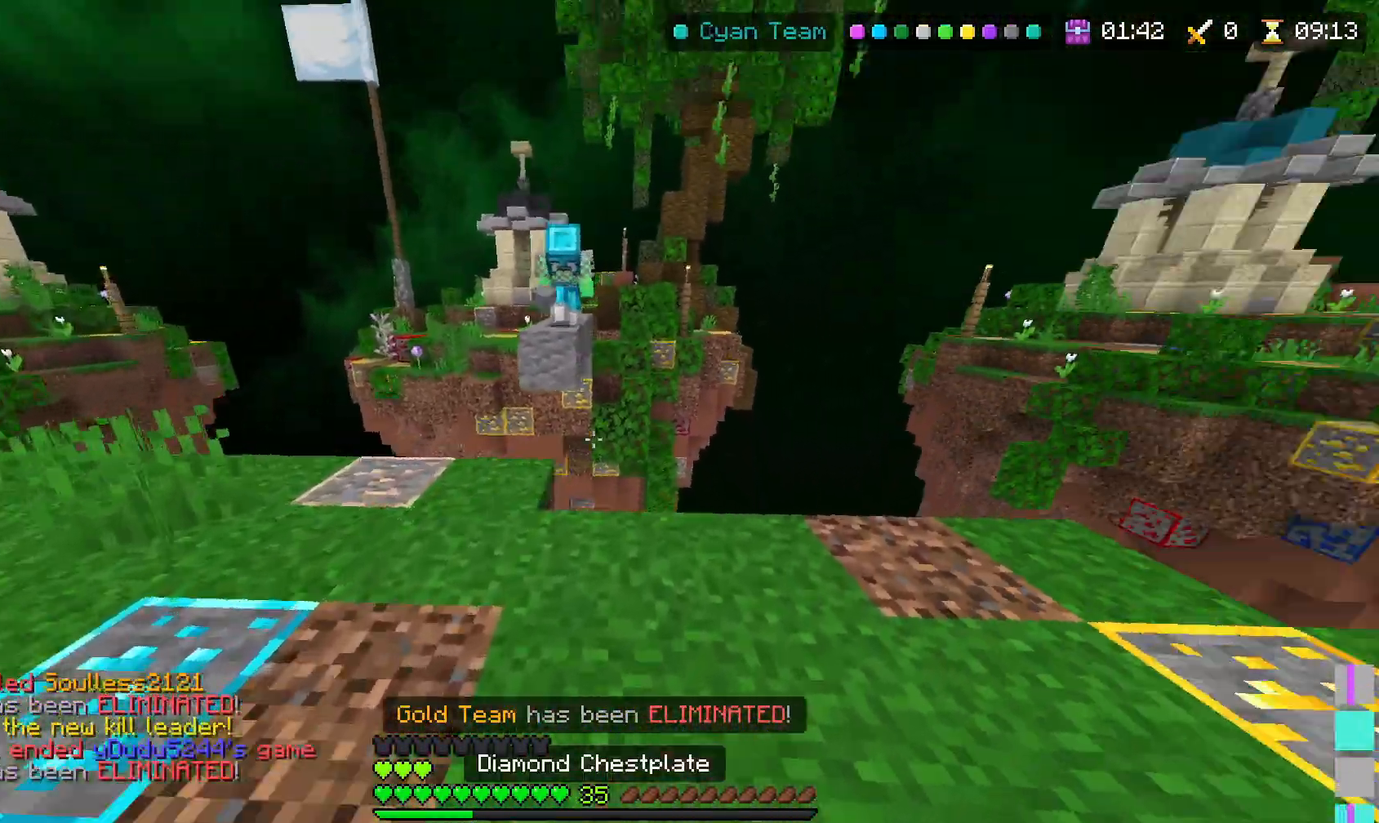
{"keys": [], "mouse": [], "events": [[50, "mouse_right", "up"], [267, "d", "up"], [367, "w", "up"]]}